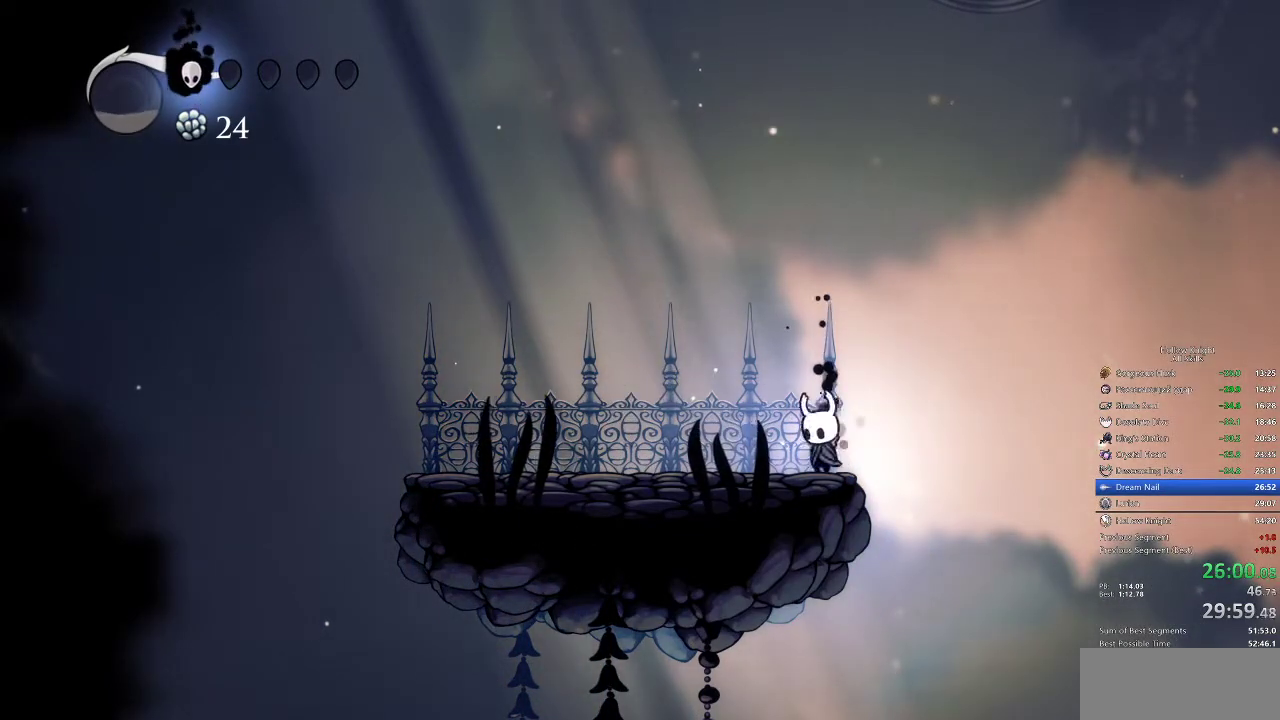
Gameplay with keyboard; each line is a JSON object with the keys held at the frame after it. "events" lists presses ("down") and releases ("up") of "cdash", "dash", "dnail", "down", "heal", "inv", "jump", "left", "nail", "right", "spell" and "up" between this image and that frame as [ms after this image, input, new state], when the widget could be followed in between. No other keys are recorded. Mouse input is not recorded. Key names are as the overlay labels them; some are game actions (e.g. jump) rather than physical keys.
{"keys": [], "events": [[33, "left", "up"], [117, "right", "down"], [233, "right", "up"]]}
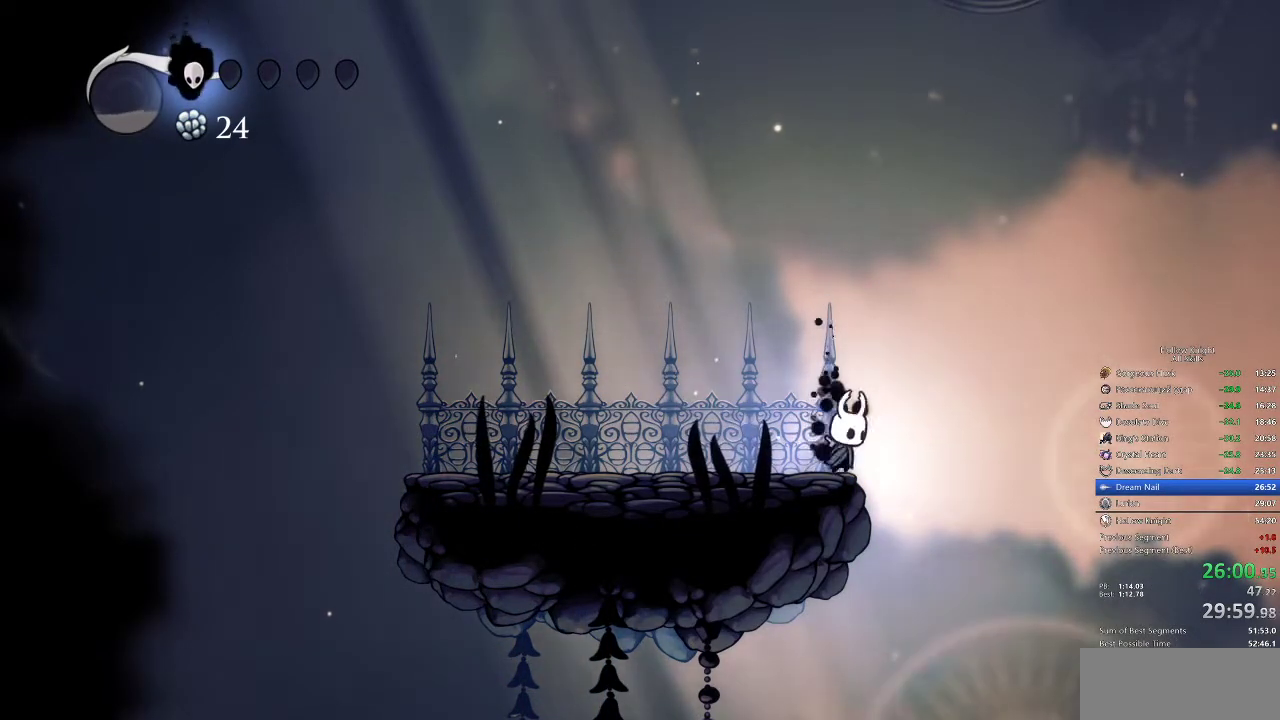
{"keys": [], "events": [[333, "left", "down"], [383, "left", "up"]]}
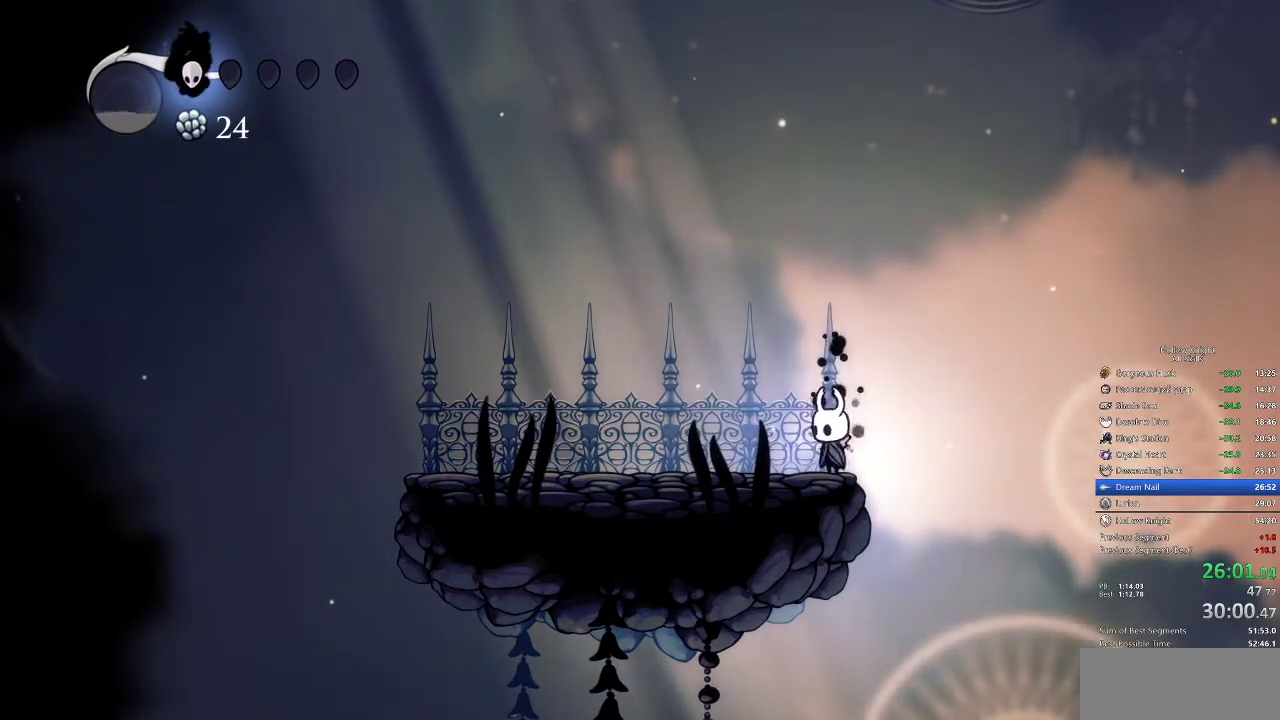
{"keys": [], "events": []}
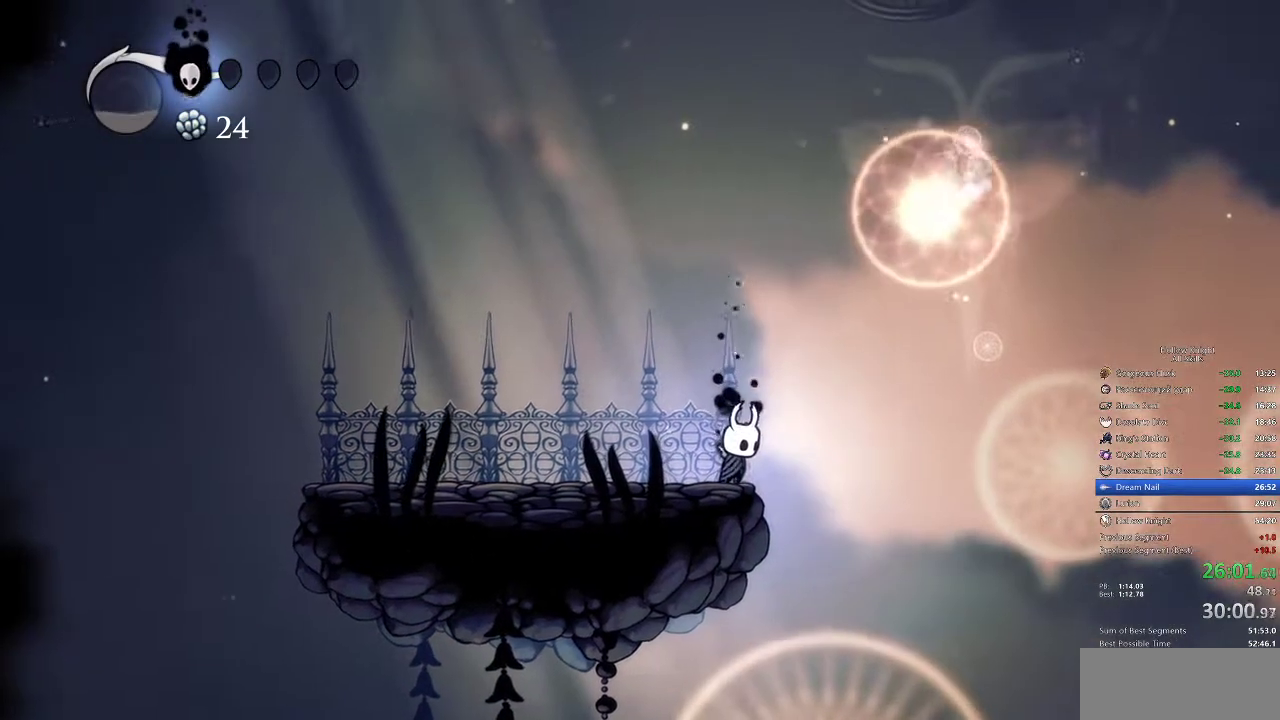
{"keys": [], "events": []}
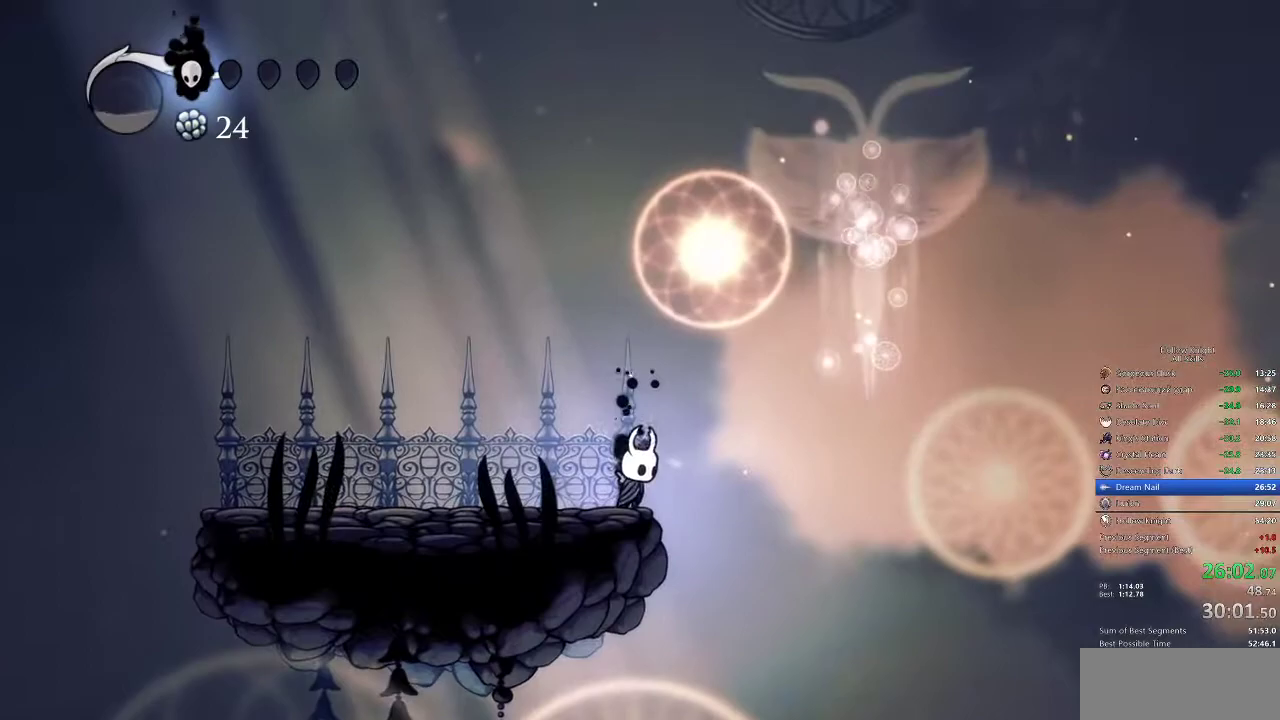
{"keys": [], "events": [[67, "left", "down"], [150, "left", "up"], [200, "right", "down"], [300, "right", "up"]]}
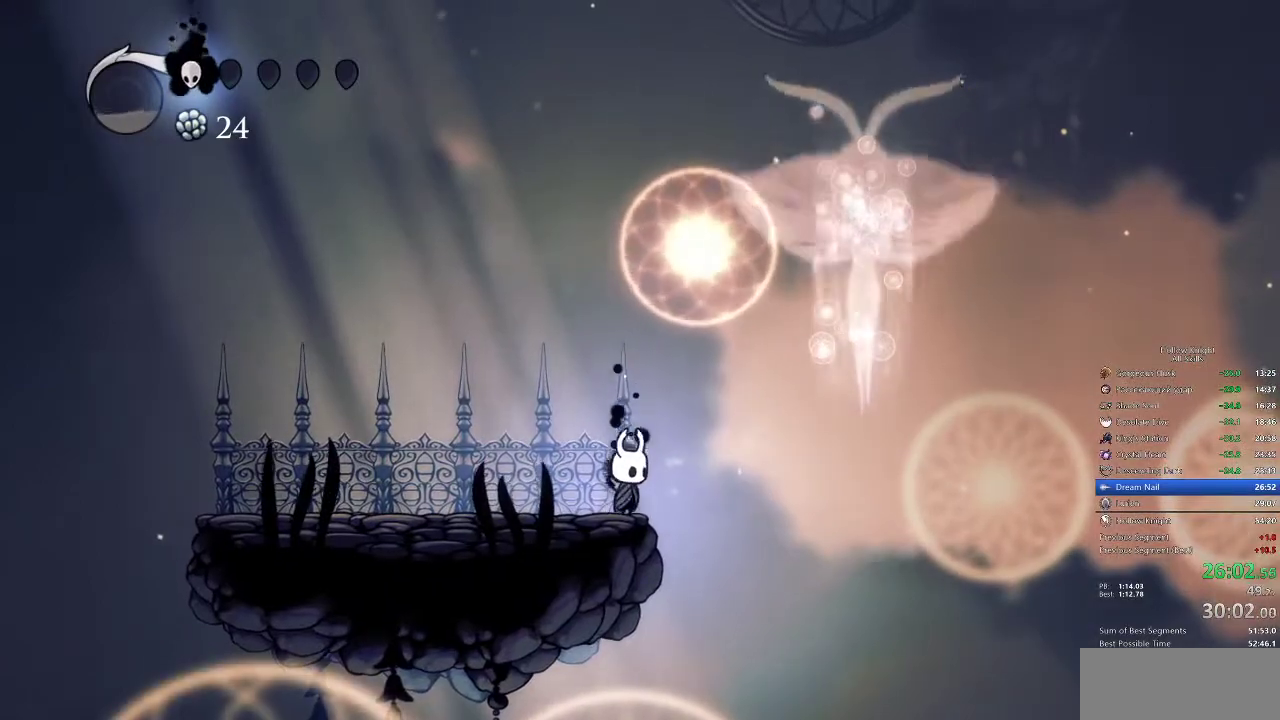
{"keys": [], "events": []}
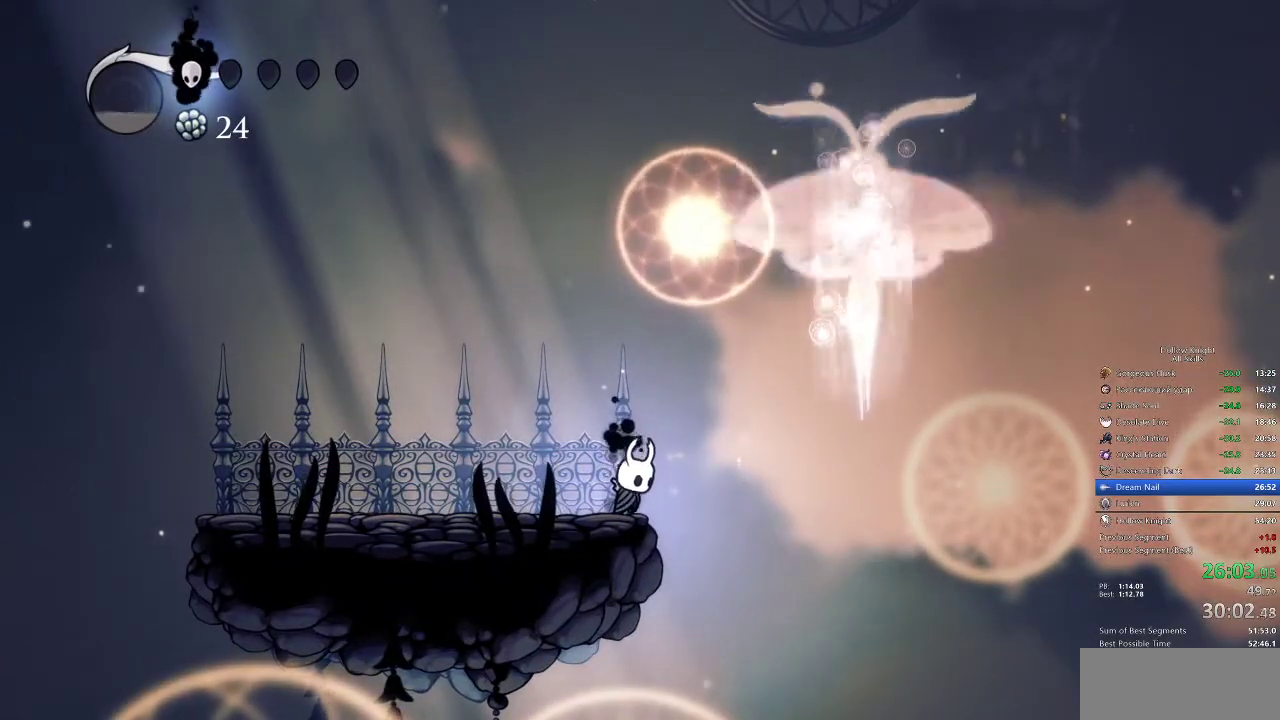
{"keys": [], "events": []}
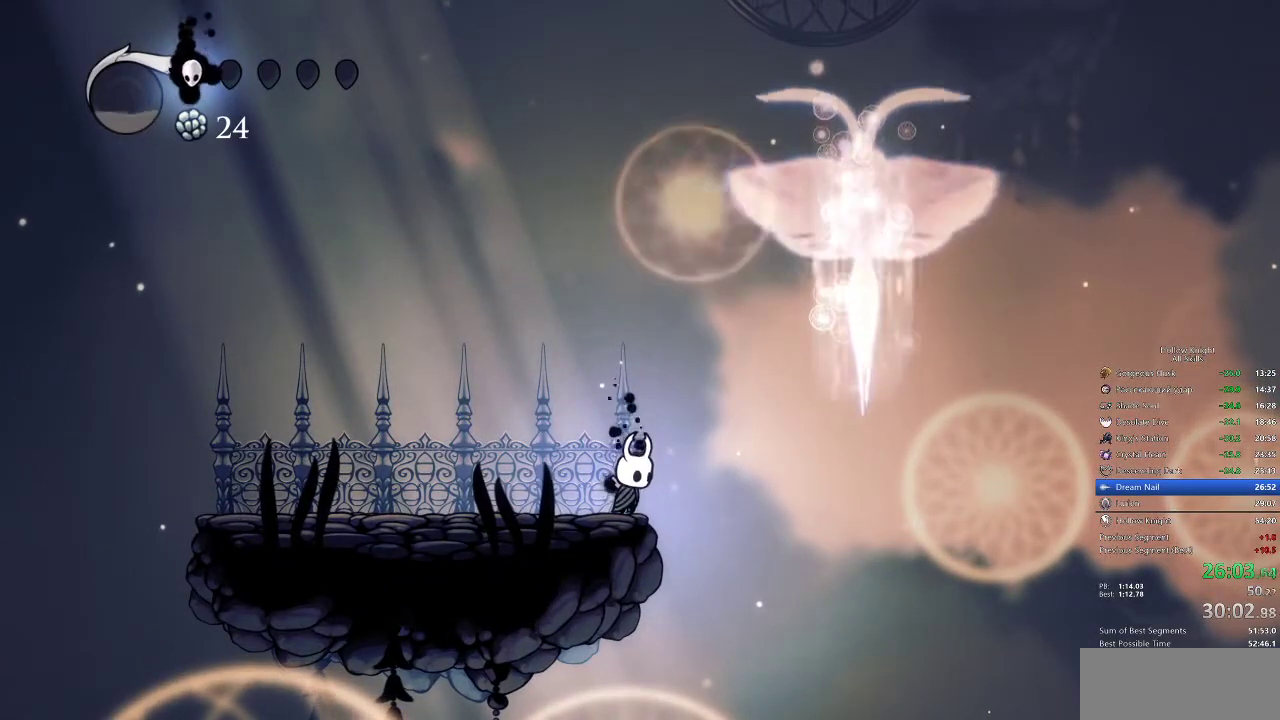
{"keys": [], "events": []}
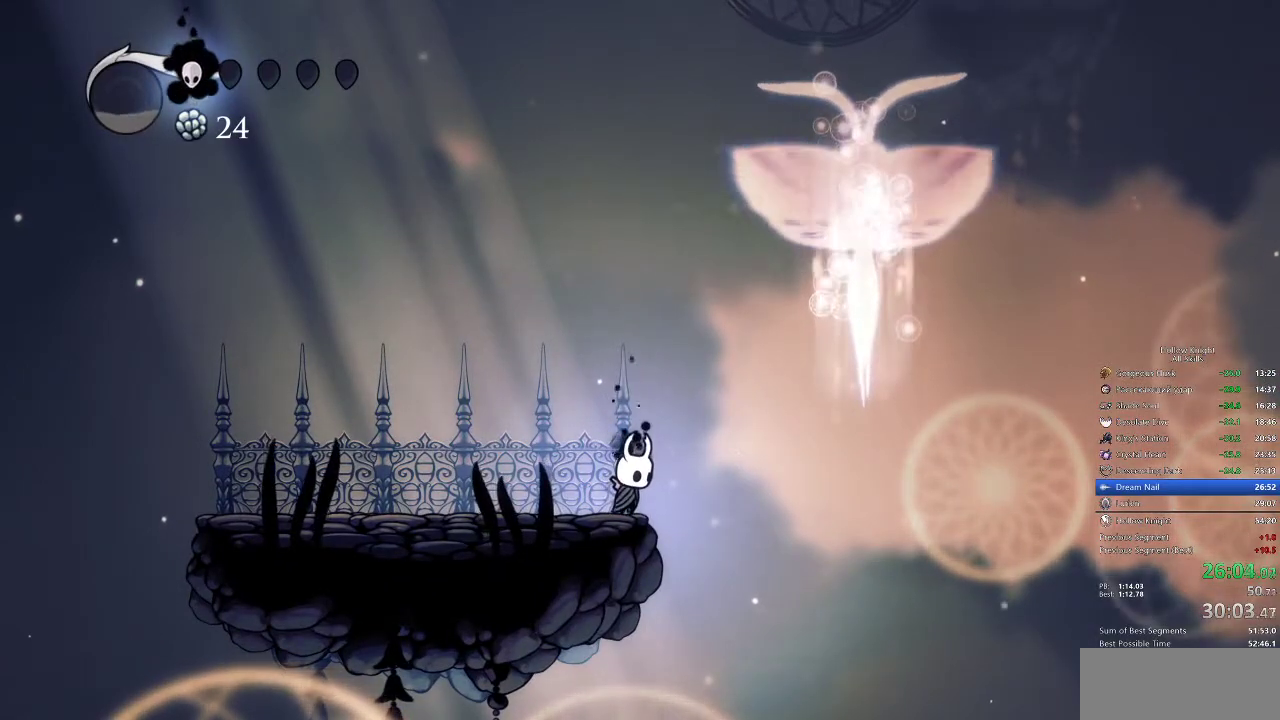
{"keys": [], "events": []}
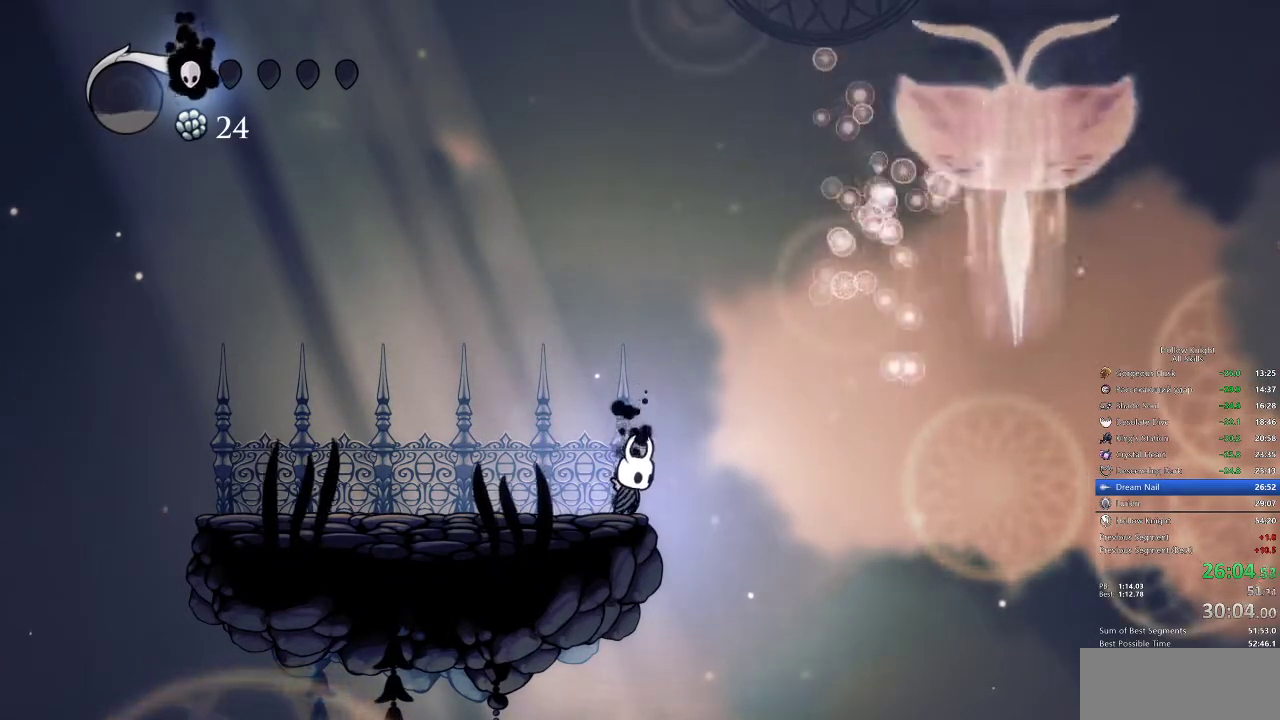
{"keys": ["jump", "right"], "events": [[467, "jump", "down"], [467, "right", "down"]]}
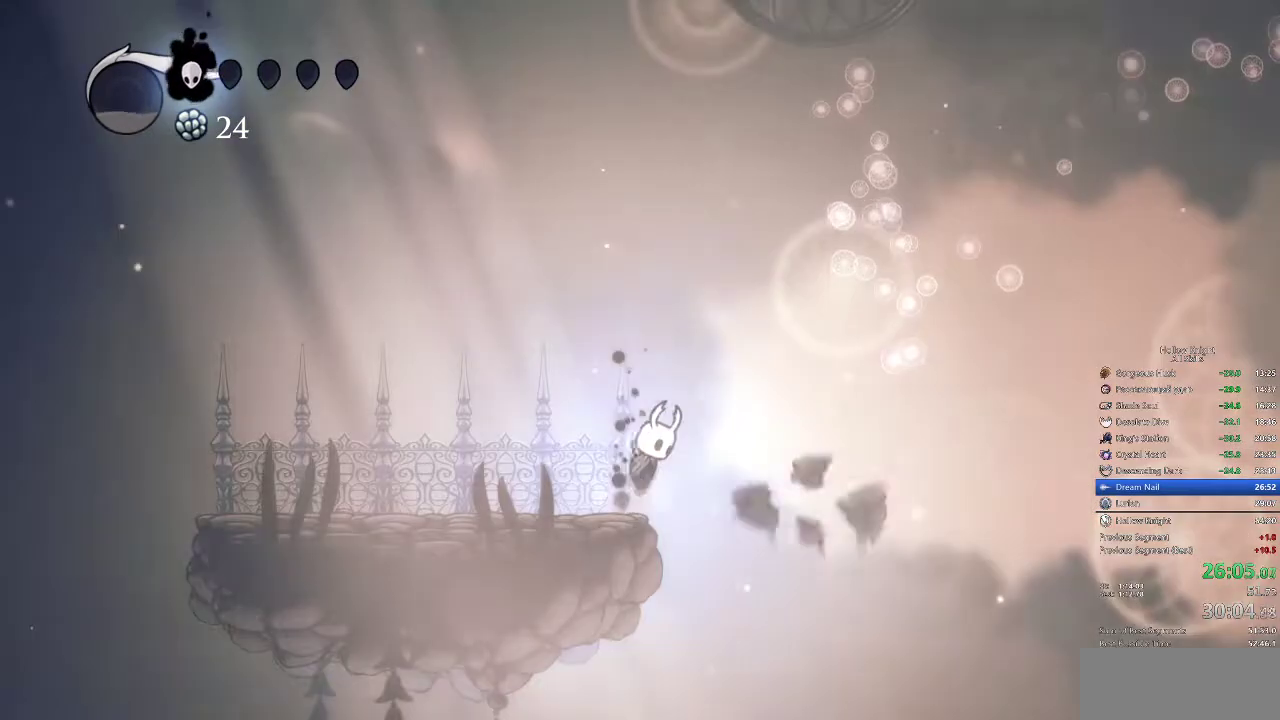
{"keys": ["dash", "jump", "right"], "events": [[483, "dash", "down"]]}
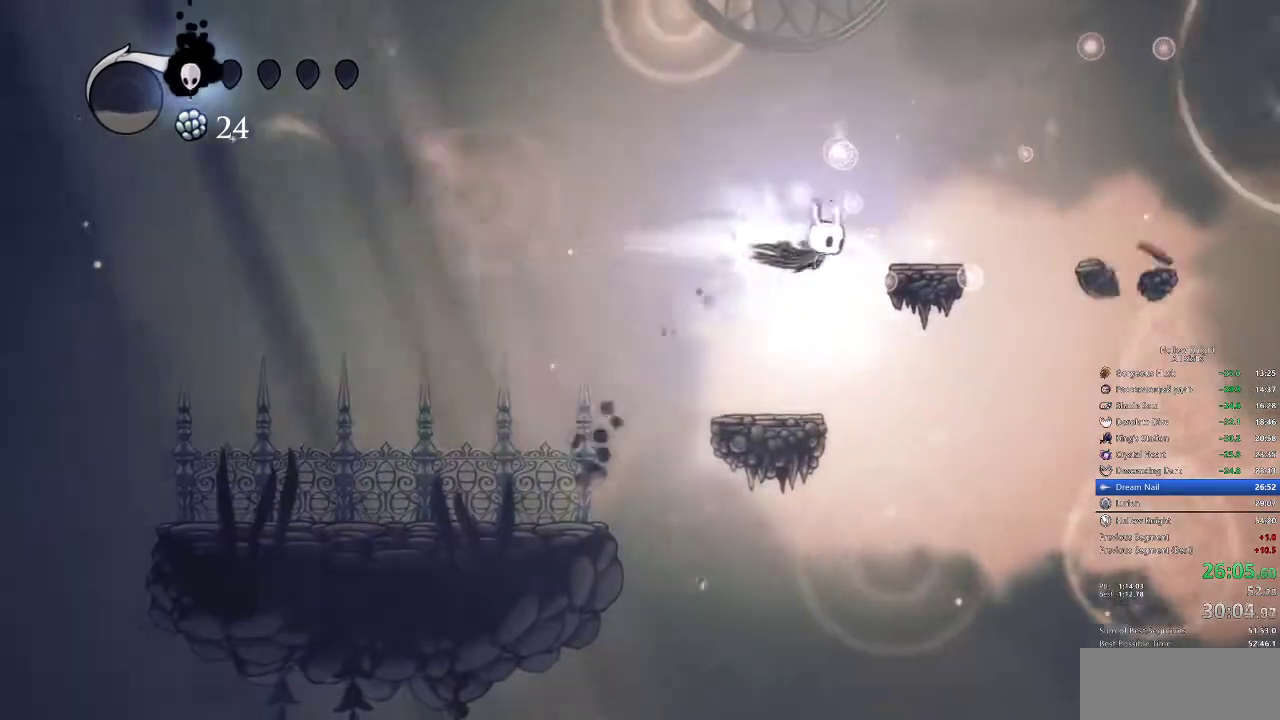
{"keys": ["jump", "right"], "events": [[17, "jump", "up"], [183, "dash", "up"], [250, "jump", "down"]]}
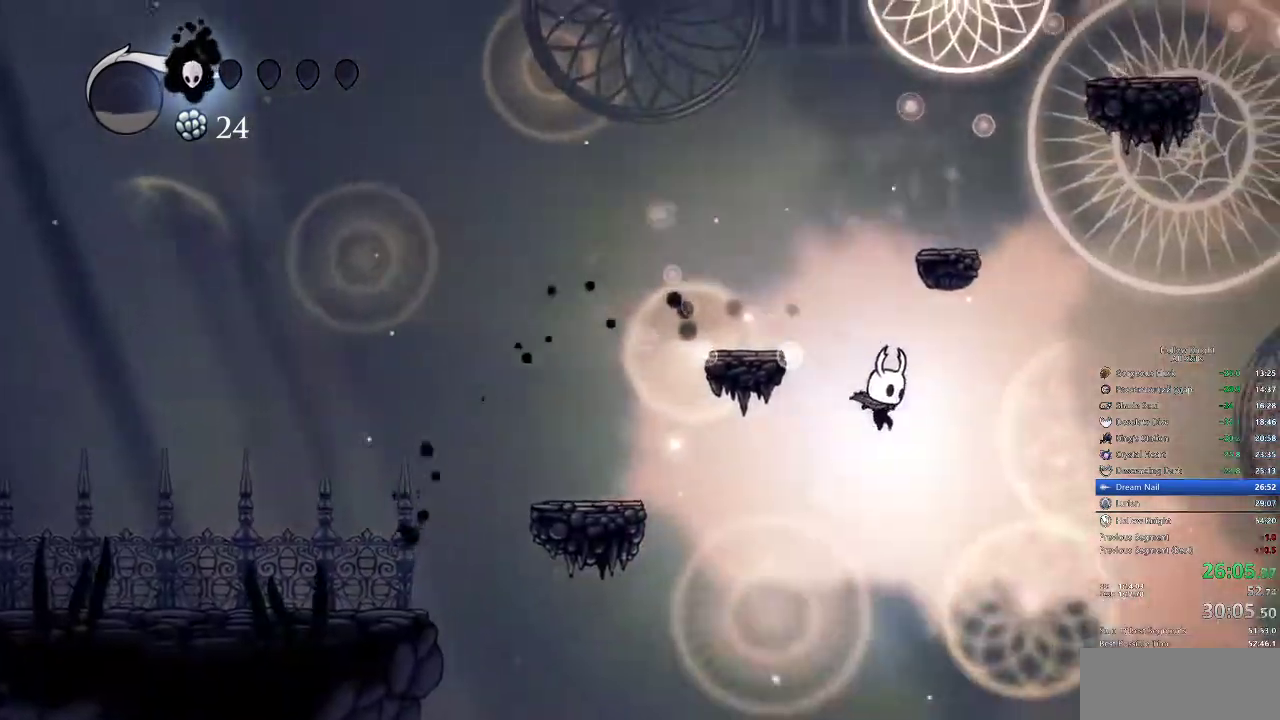
{"keys": ["left", "up"], "events": [[83, "jump", "up"], [83, "left", "down"], [83, "right", "up"], [217, "dash", "down"], [367, "up", "down"], [467, "dash", "up"]]}
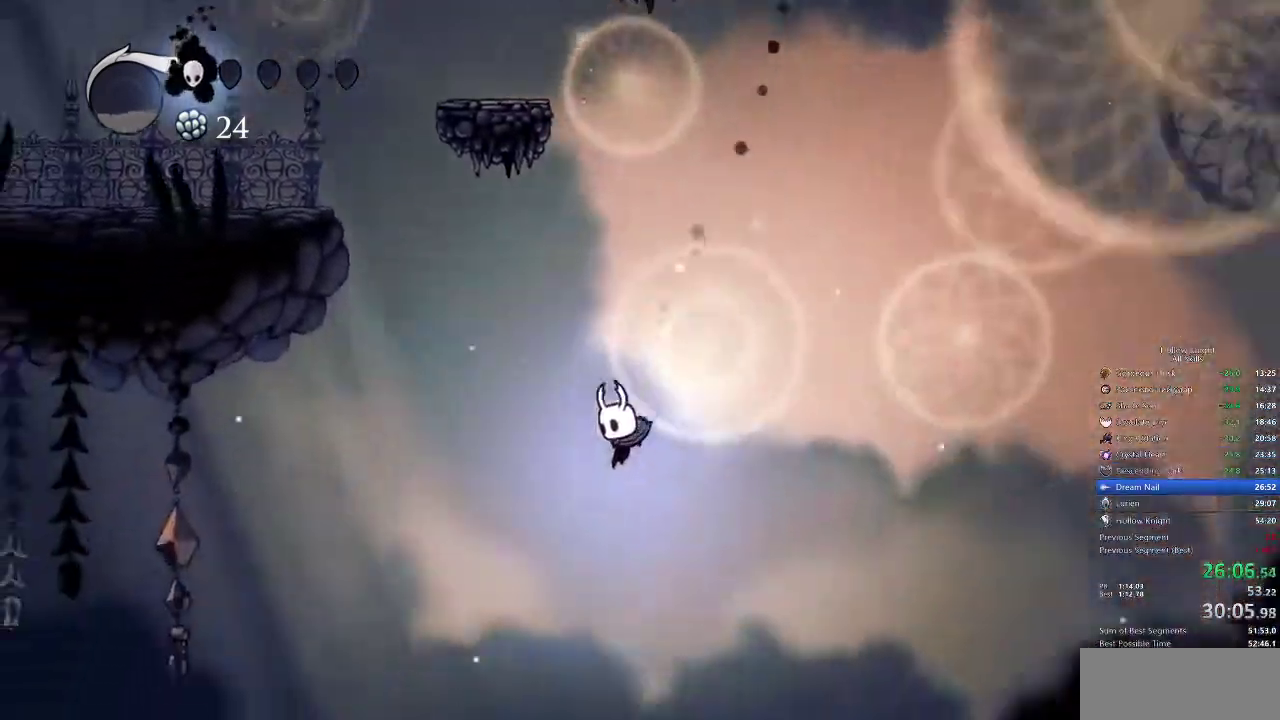
{"keys": ["left"], "events": [[350, "up", "up"]]}
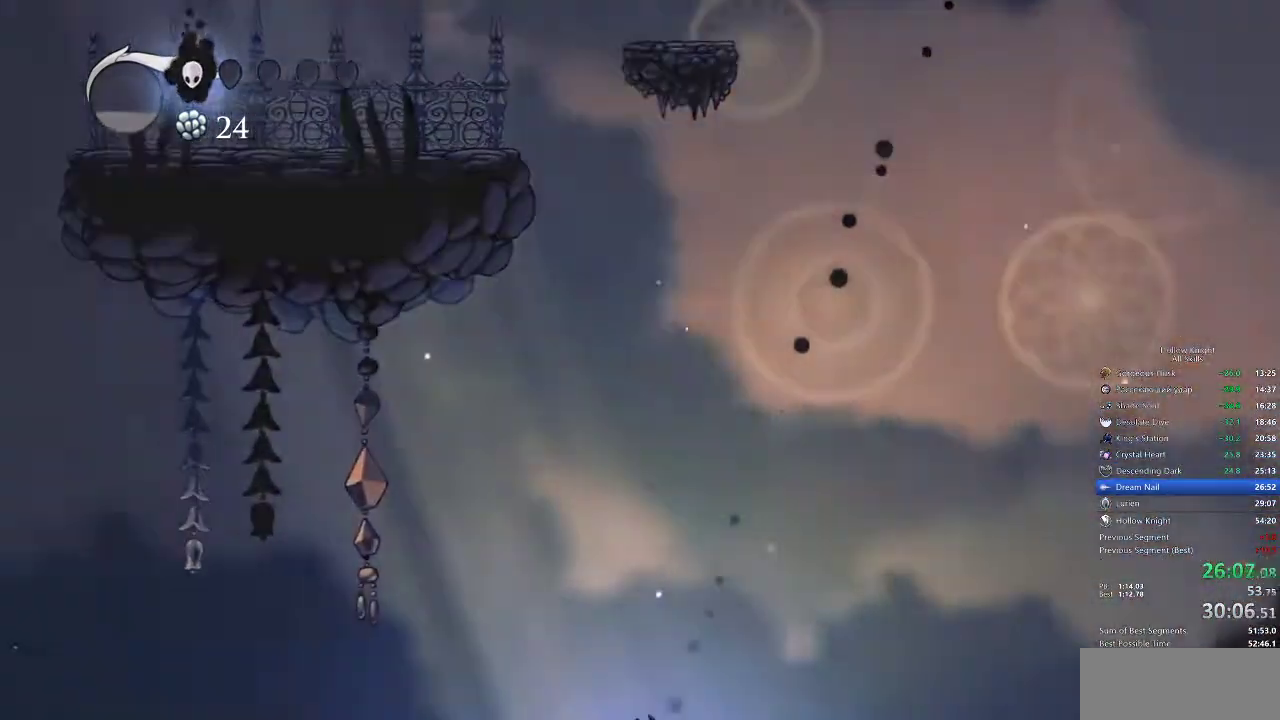
{"keys": [], "events": [[317, "left", "up"]]}
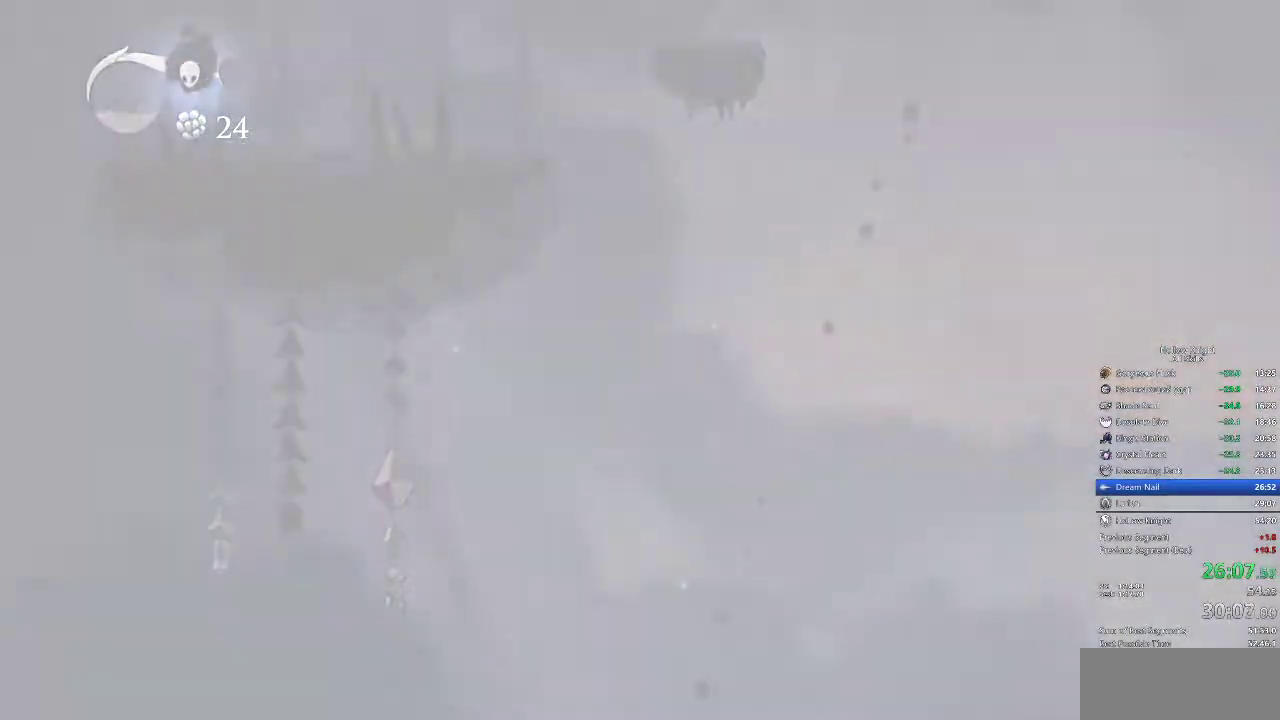
{"keys": [], "events": []}
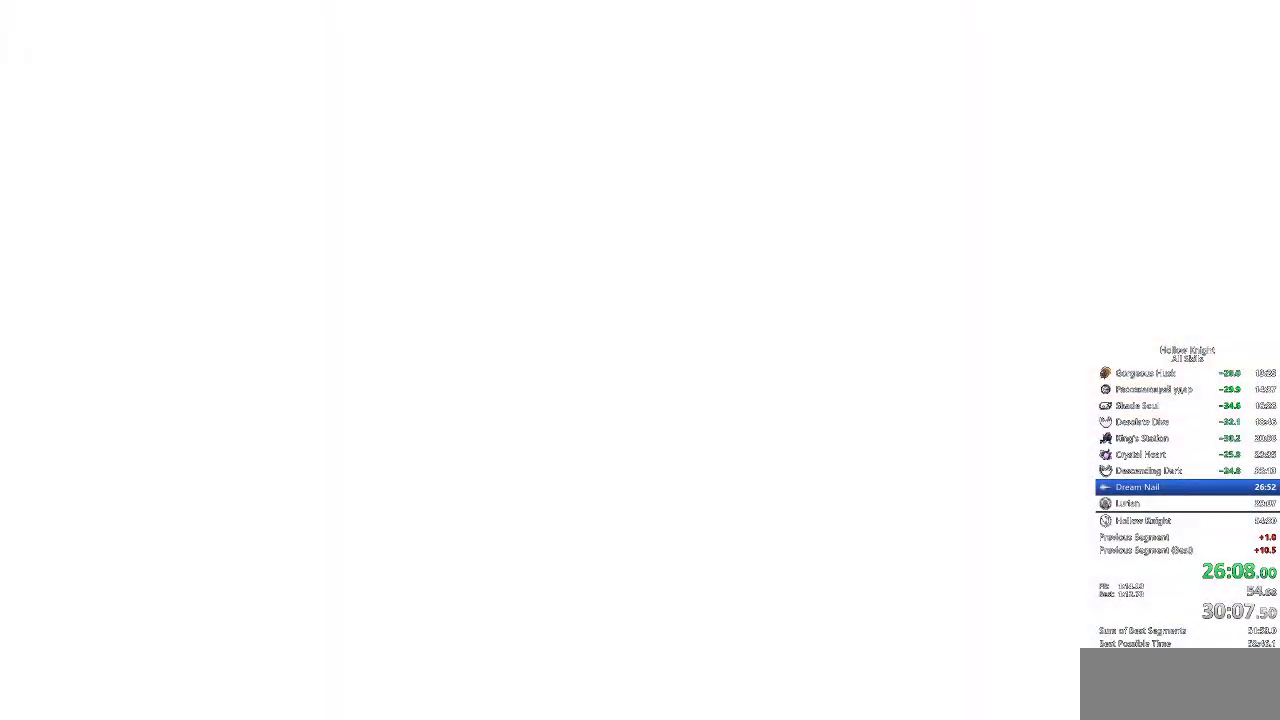
{"keys": [], "events": []}
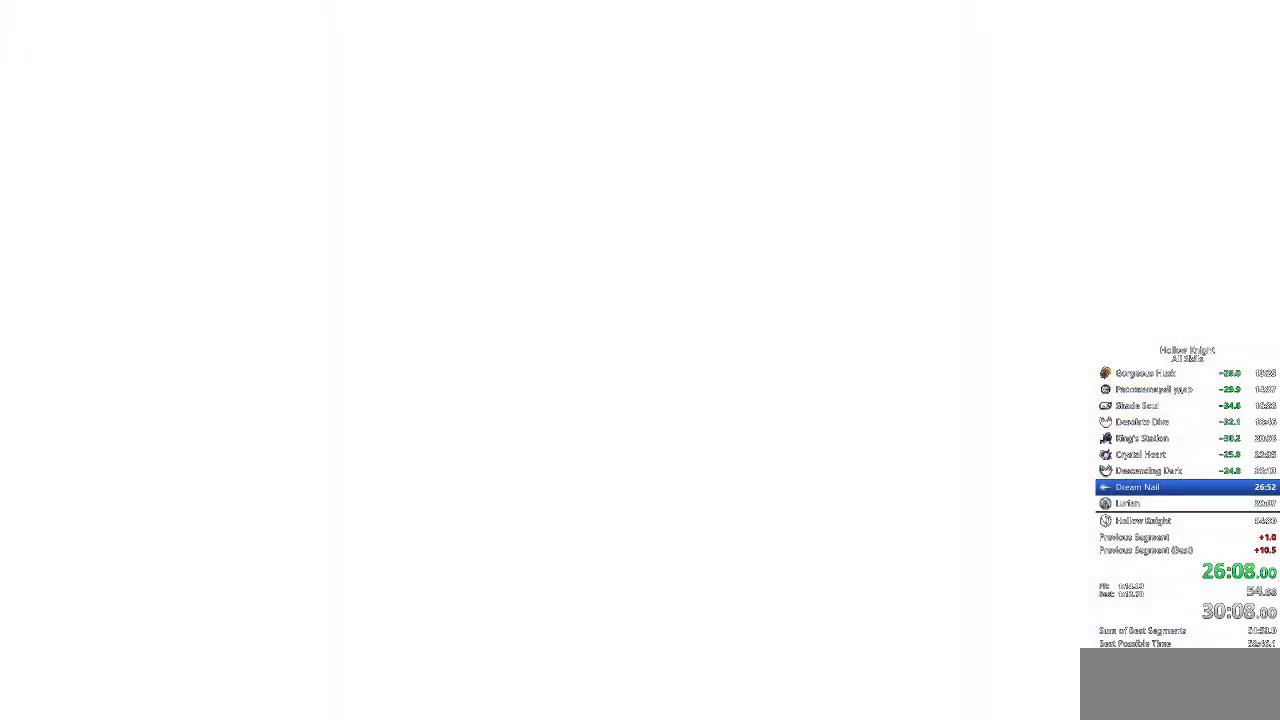
{"keys": ["jump"], "events": [[333, "jump", "down"], [383, "jump", "up"], [467, "jump", "down"]]}
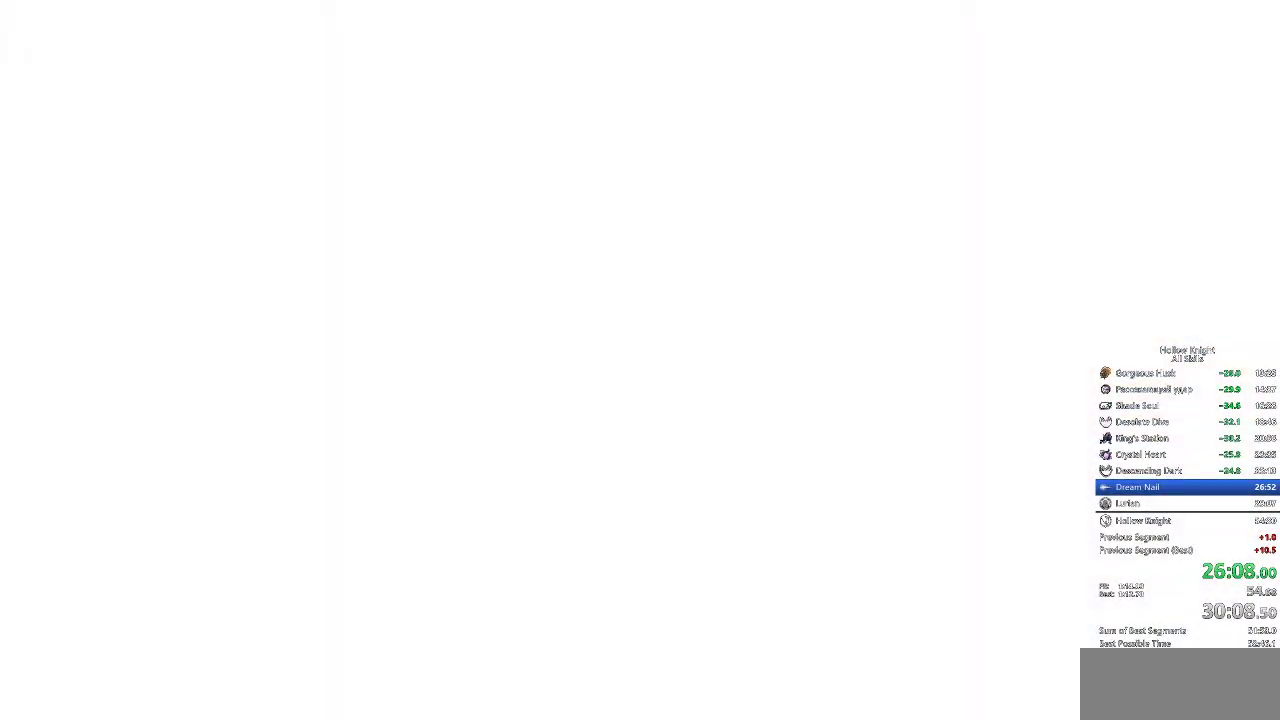
{"keys": ["right"], "events": [[33, "jump", "up"], [117, "jump", "down"], [167, "jump", "up"], [267, "jump", "down"], [317, "jump", "up"], [400, "jump", "down"], [433, "right", "down"], [500, "jump", "up"]]}
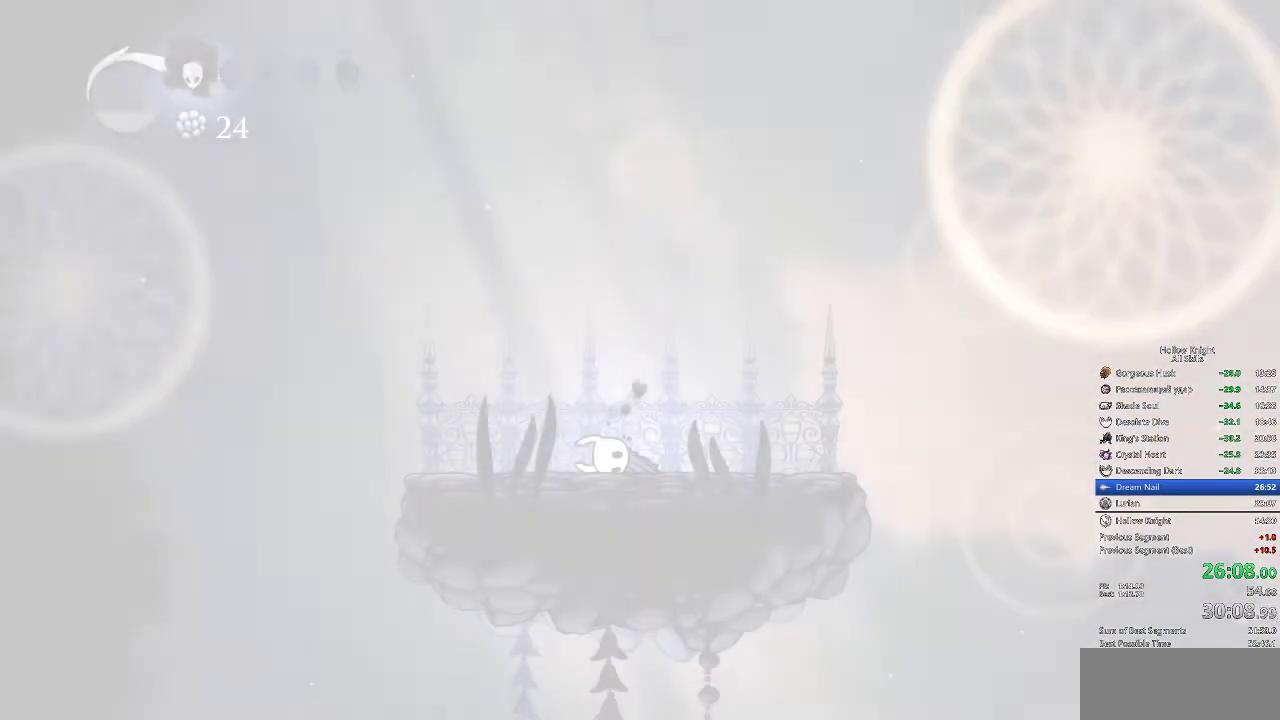
{"keys": ["right"], "events": [[67, "jump", "down"], [67, "right", "up"], [150, "jump", "up"], [150, "right", "down"], [200, "right", "up"], [250, "jump", "down"], [300, "jump", "up"], [300, "right", "down"], [383, "jump", "down"], [383, "right", "up"], [433, "jump", "up"], [433, "right", "down"]]}
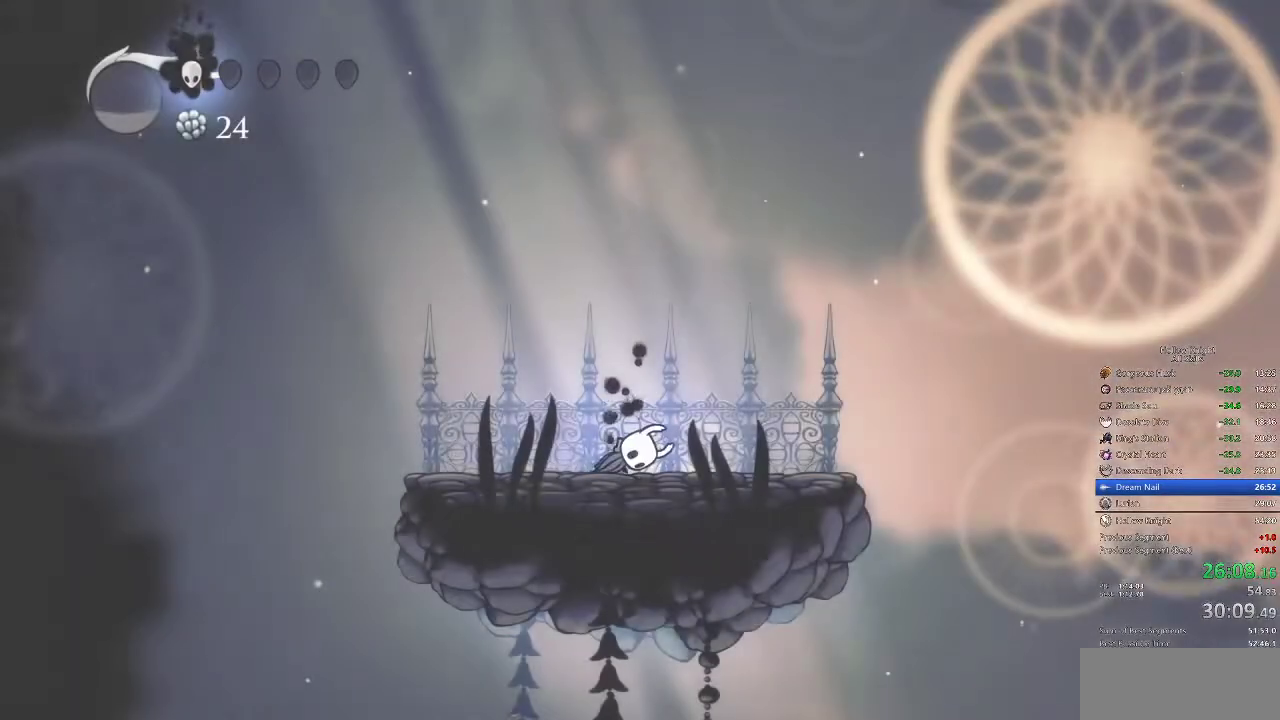
{"keys": ["right"], "events": [[33, "jump", "down"], [33, "right", "up"], [83, "jump", "up"], [117, "right", "down"], [167, "jump", "down"], [217, "jump", "up"], [217, "right", "up"], [267, "right", "down"], [317, "jump", "down"], [400, "jump", "up"], [400, "right", "up"], [433, "right", "down"]]}
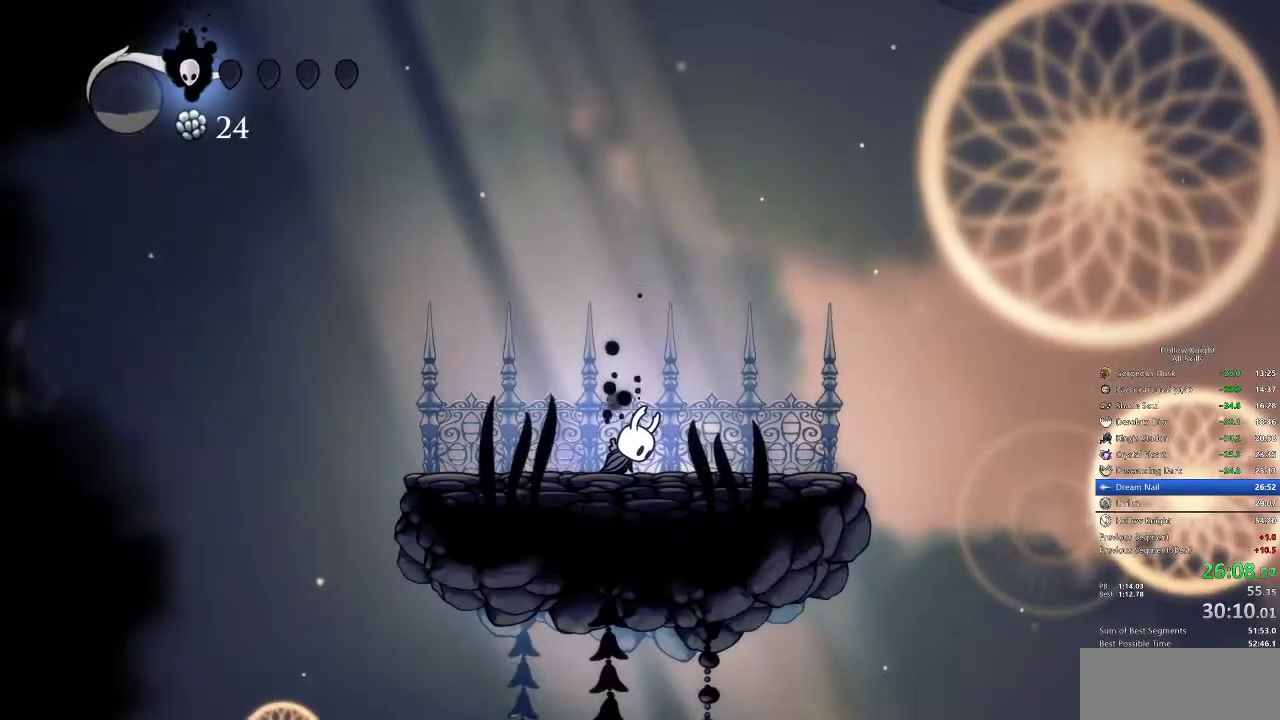
{"keys": ["right"], "events": [[83, "right", "up"], [167, "right", "down"], [283, "right", "up"], [383, "right", "down"]]}
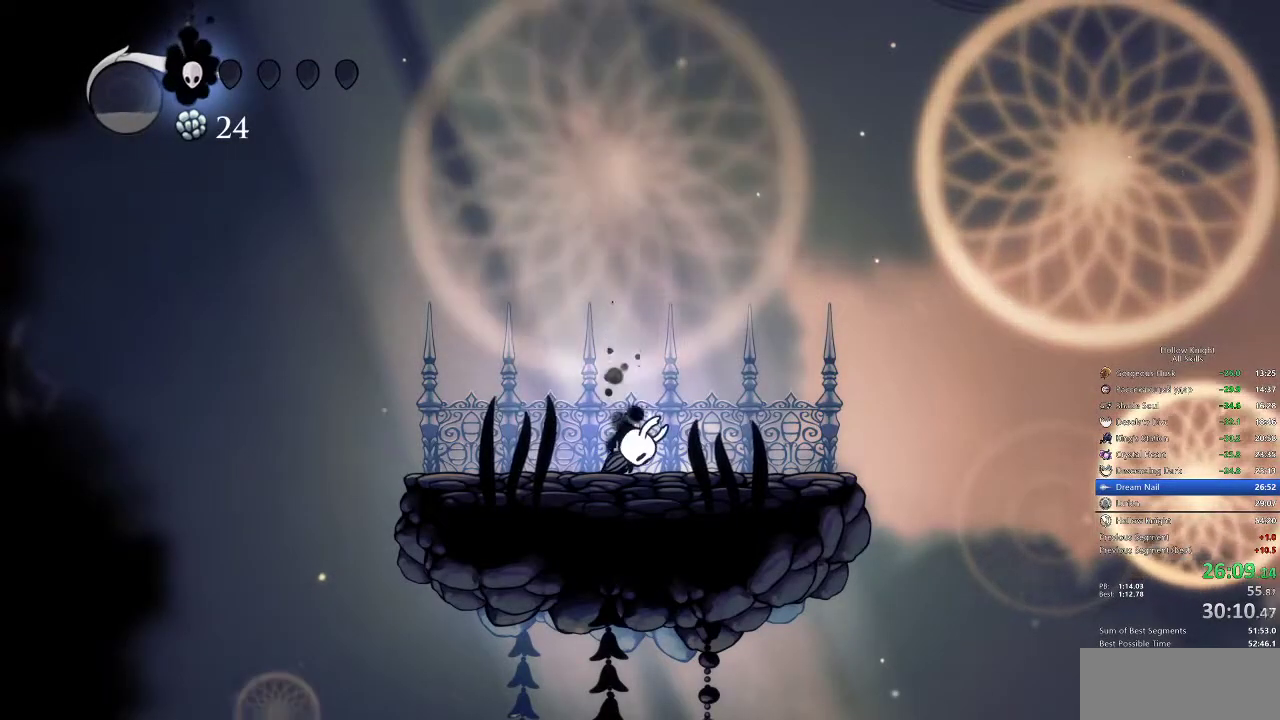
{"keys": ["right"], "events": []}
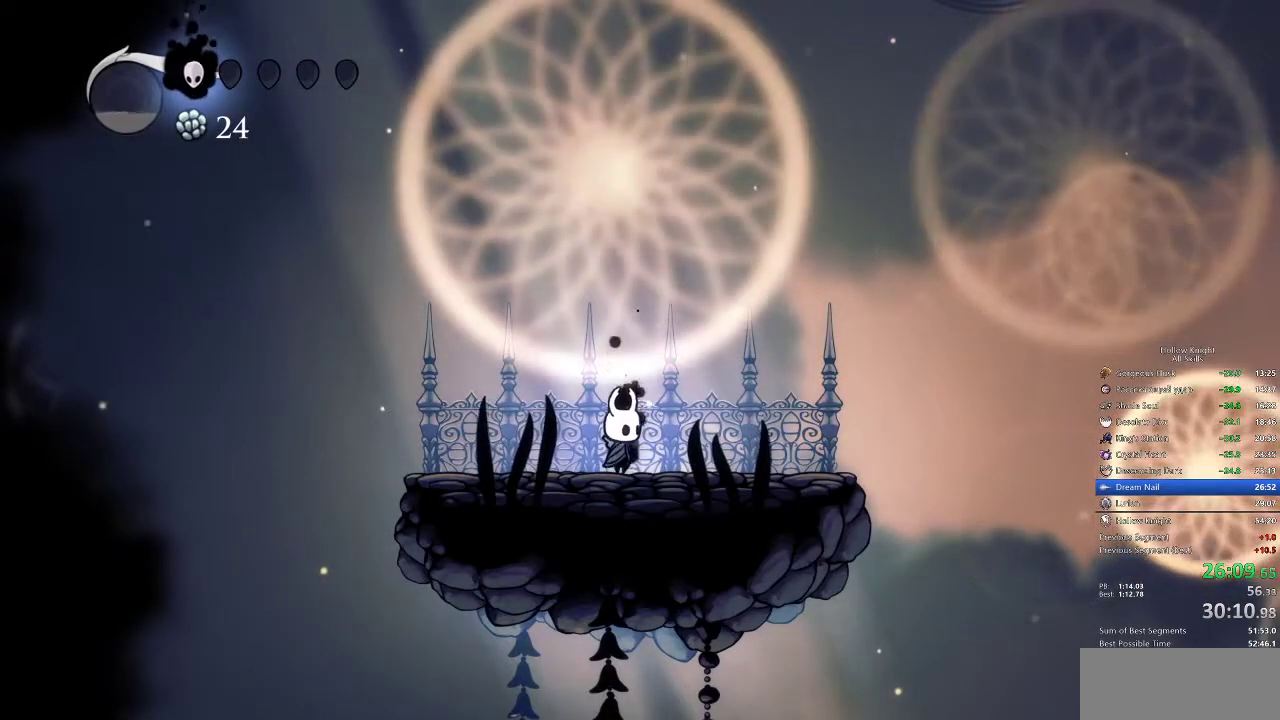
{"keys": ["right"], "events": []}
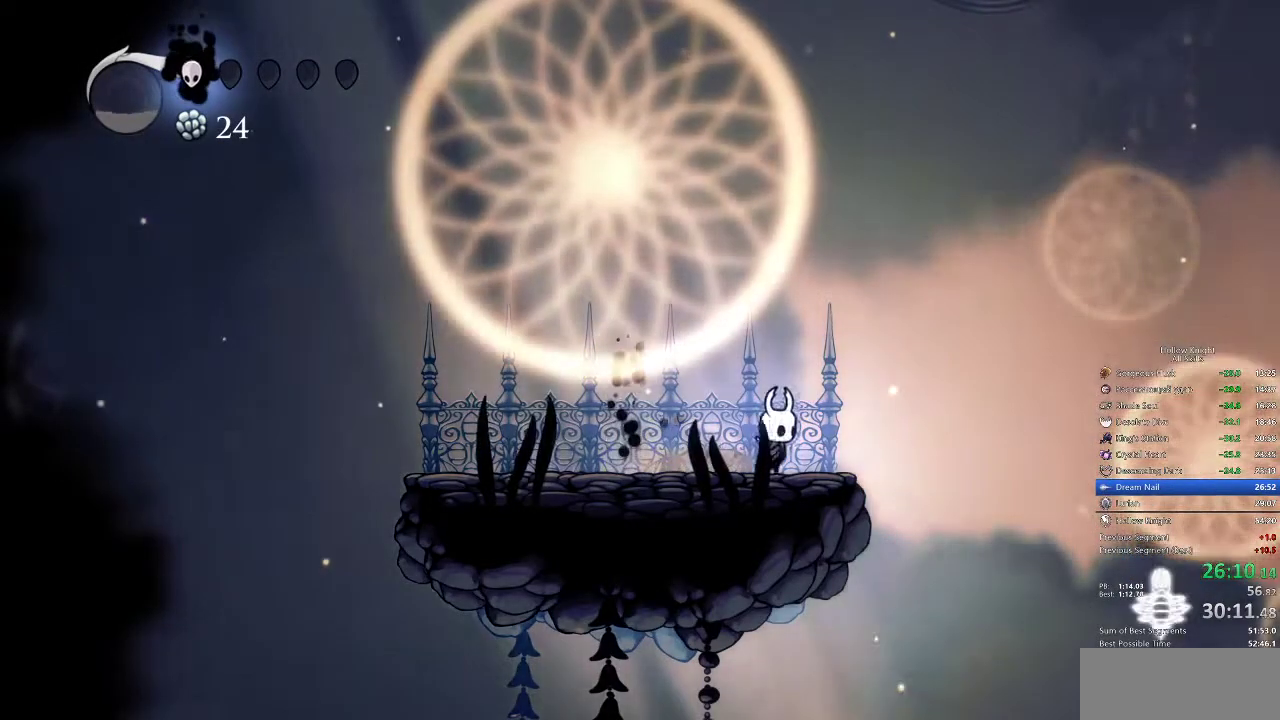
{"keys": [], "events": [[183, "right", "up"]]}
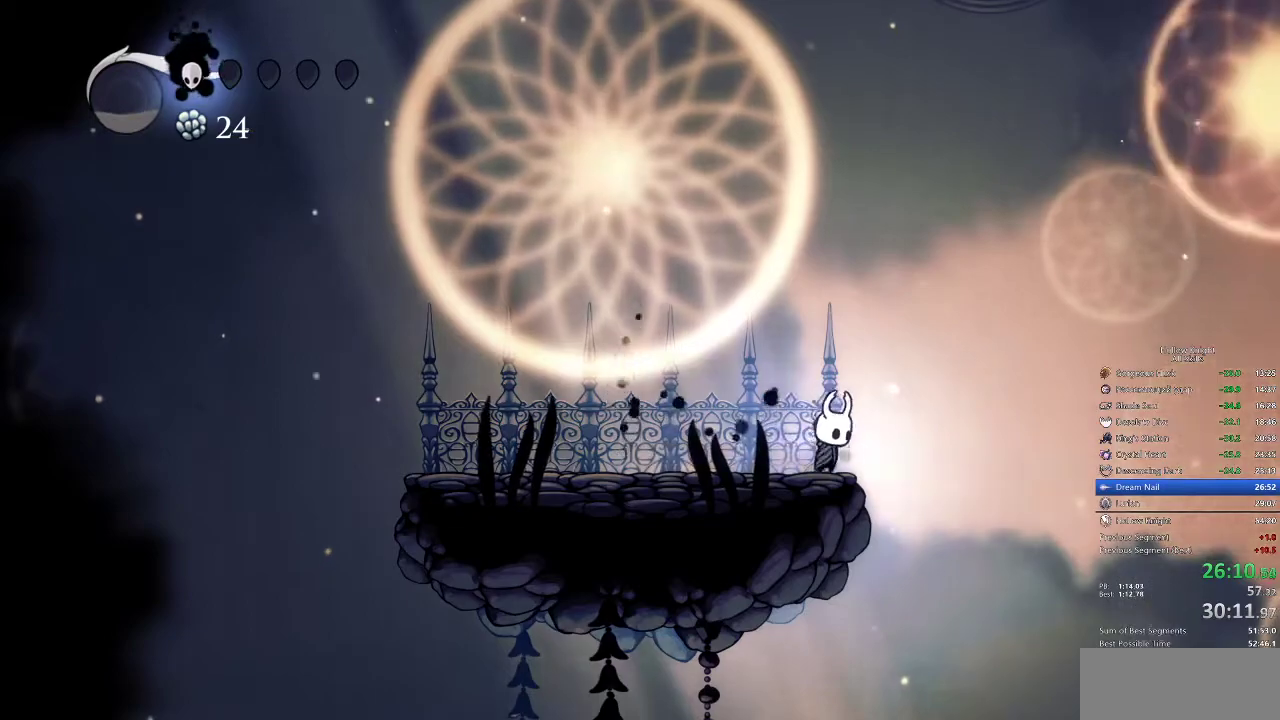
{"keys": [], "events": []}
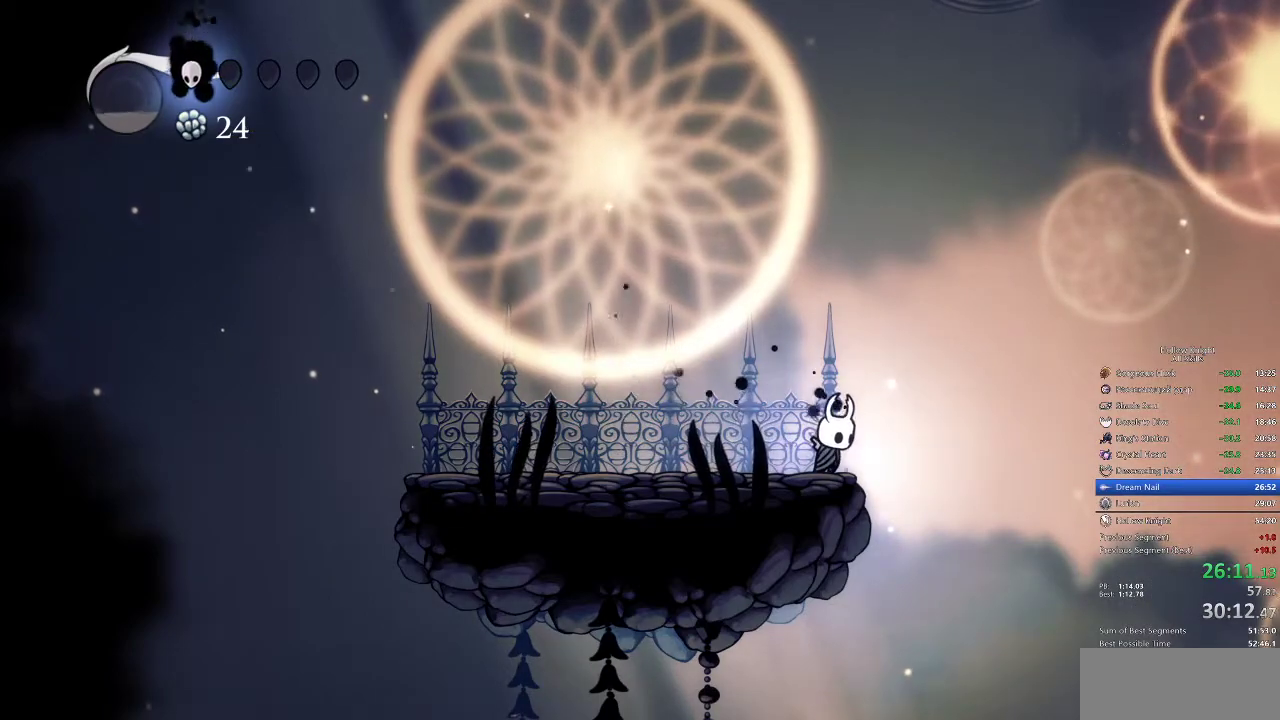
{"keys": [], "events": []}
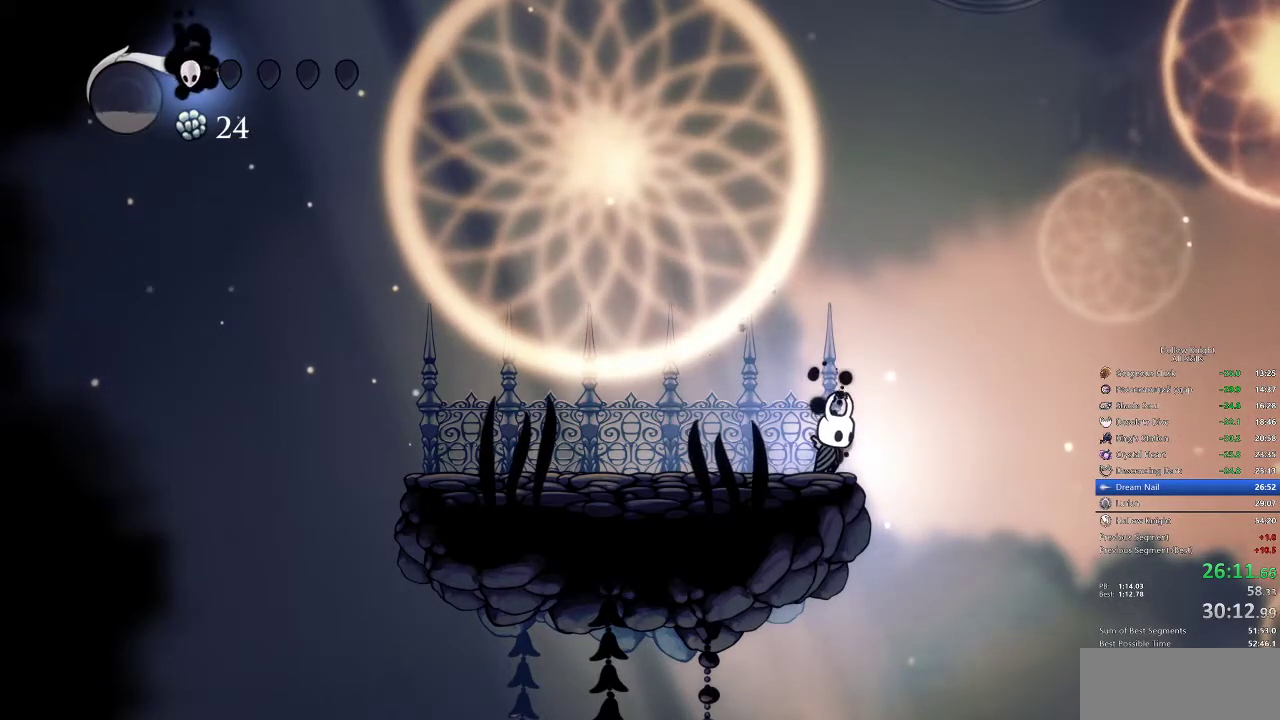
{"keys": [], "events": []}